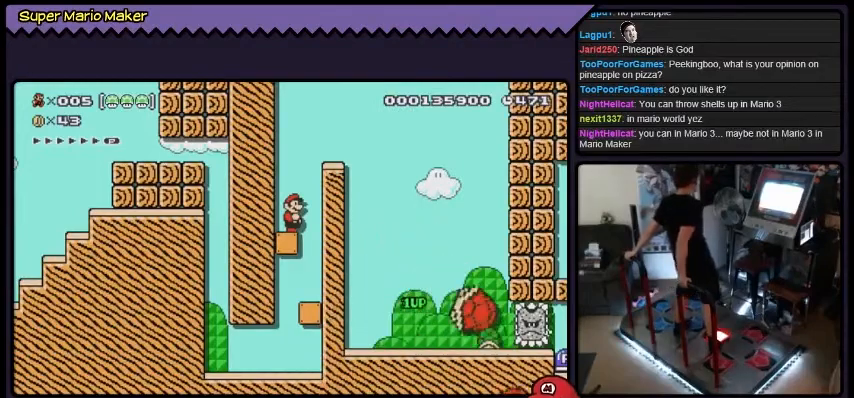
Gameplay with a controller (Nintendo layout); each line is a JSON object with the inputs held at the frame after it. "events" lists button and stick changes between this image and that frame as [ms after this image, input, new state], when the widget could be followed in between. Not read: DPAD_RIGHT L3 R3.
{"buttons": ["Y"], "events": []}
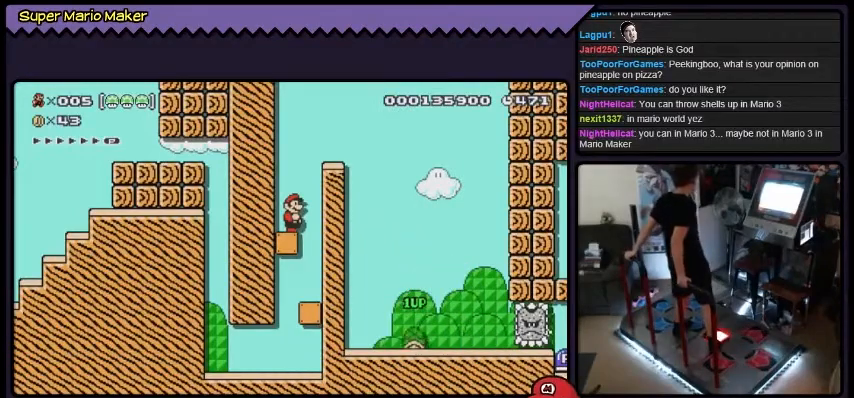
{"buttons": ["Y"], "events": []}
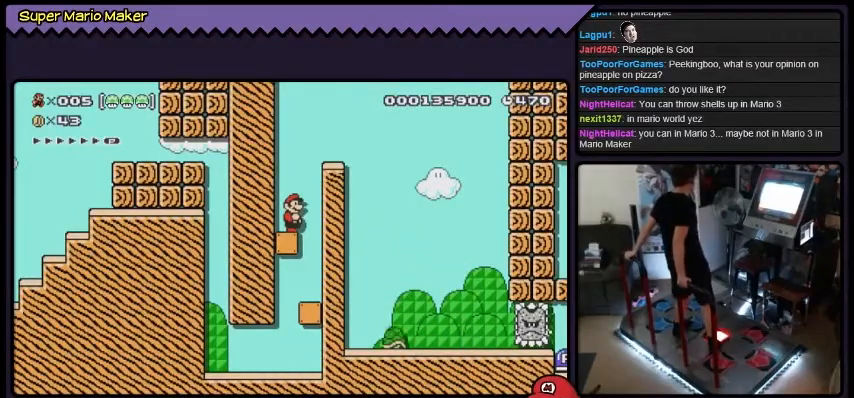
{"buttons": ["B", "Y"], "events": [[300, "B", "down"]]}
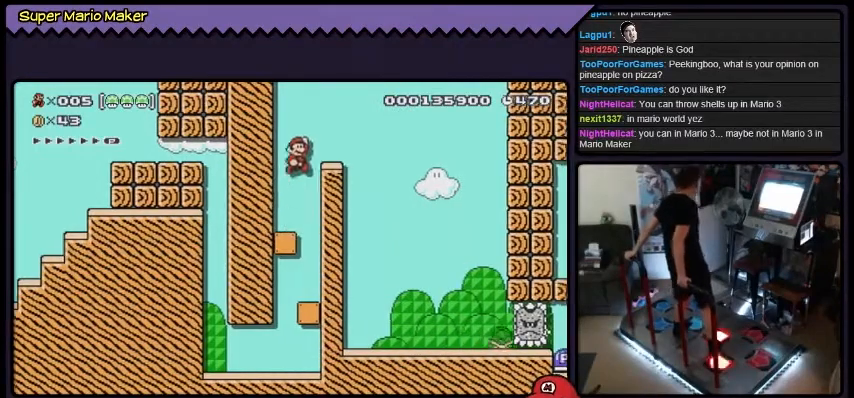
{"buttons": ["Y"], "events": [[433, "B", "up"]]}
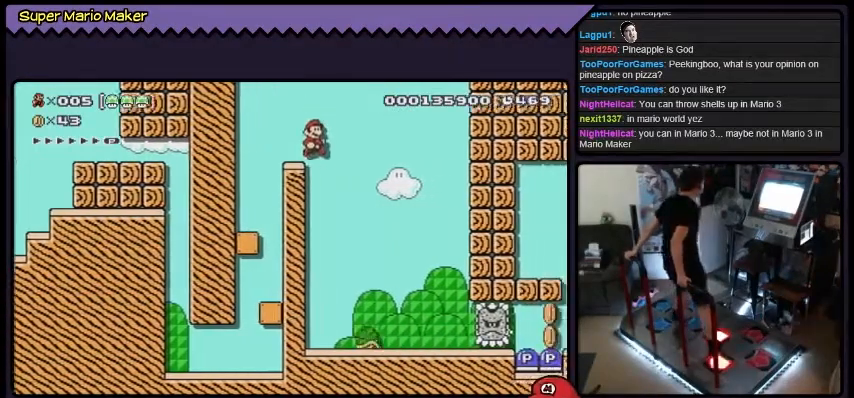
{"buttons": ["Y", "DPAD_LEFT"], "events": [[100, "DPAD_LEFT", "down"], [134, "DPAD_LEFT", "up"], [167, "DPAD_LEFT", "down"]]}
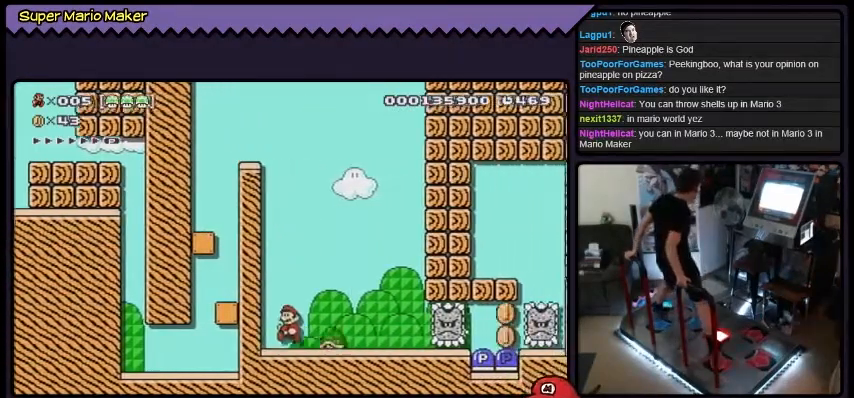
{"buttons": ["Y"], "events": [[300, "DPAD_LEFT", "up"]]}
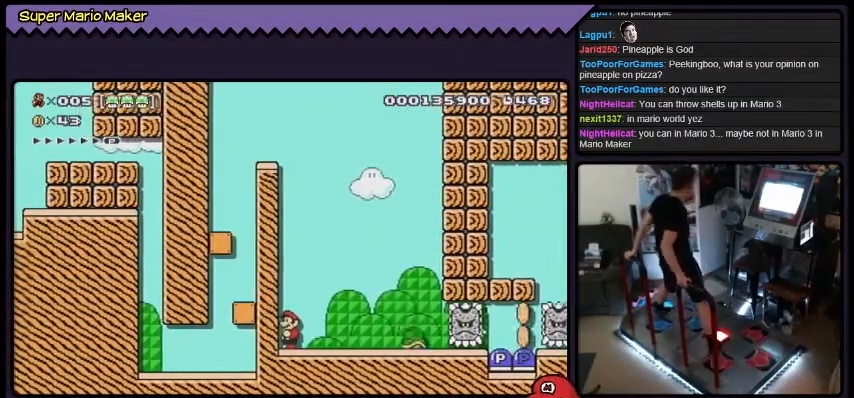
{"buttons": ["Y"], "events": [[134, "B", "down"], [401, "B", "up"]]}
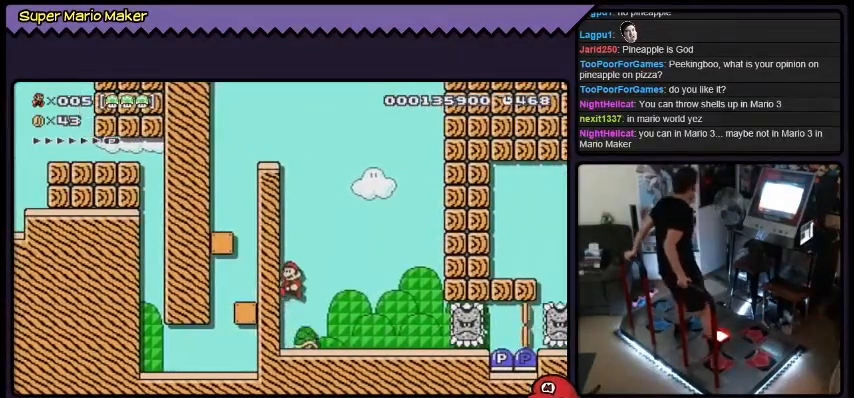
{"buttons": ["Y"], "events": []}
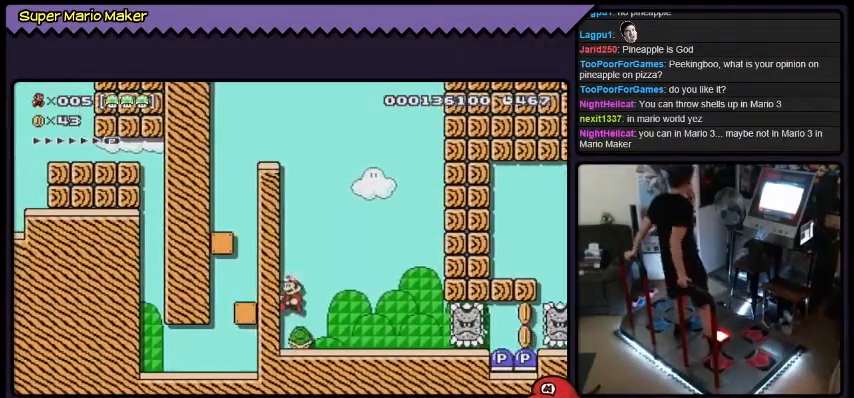
{"buttons": ["Y"], "events": []}
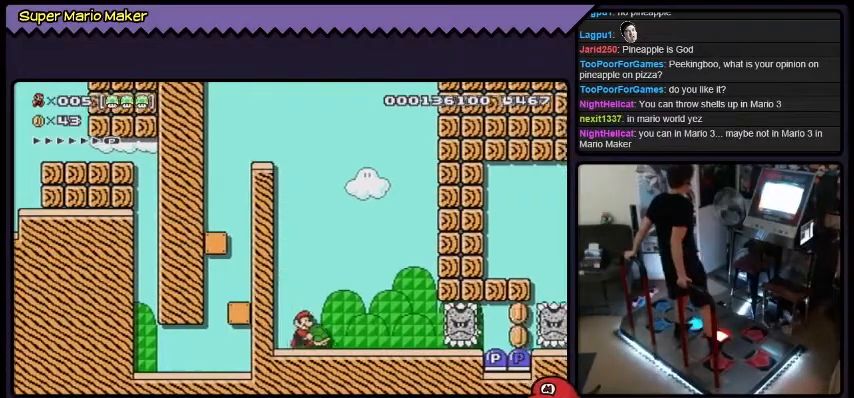
{"buttons": ["Y"], "events": [[300, "DPAD_LEFT", "down"], [333, "DPAD_LEFT", "up"], [433, "DPAD_LEFT", "down"], [500, "DPAD_LEFT", "up"]]}
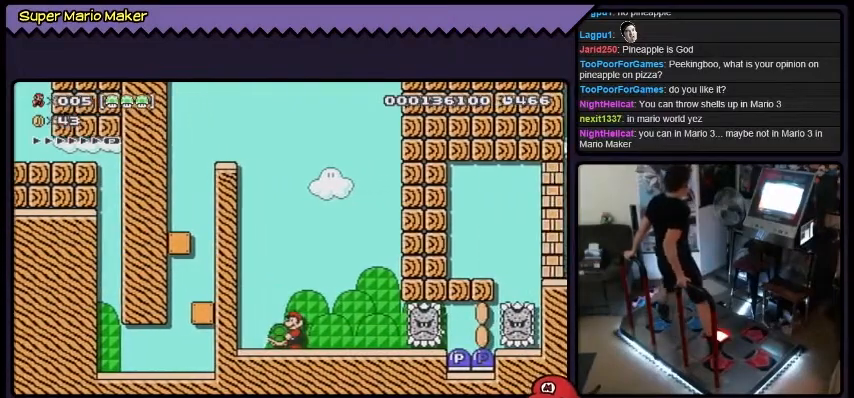
{"buttons": ["Y", "DPAD_DOWN"], "events": [[200, "DPAD_DOWN", "down"]]}
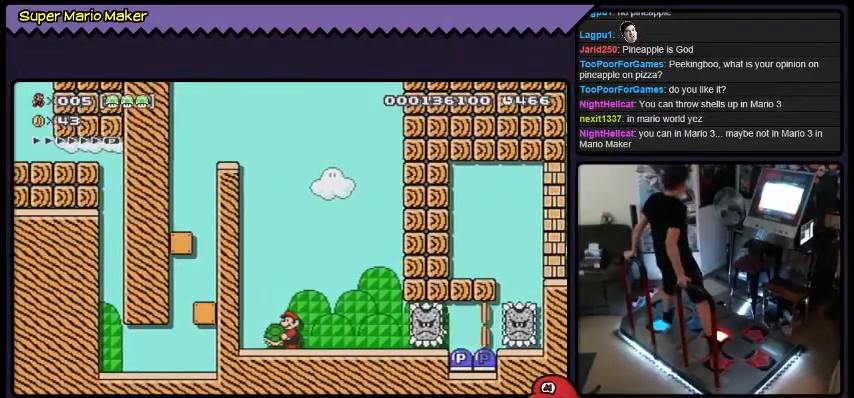
{"buttons": [], "events": [[100, "Y", "up"], [500, "DPAD_DOWN", "up"]]}
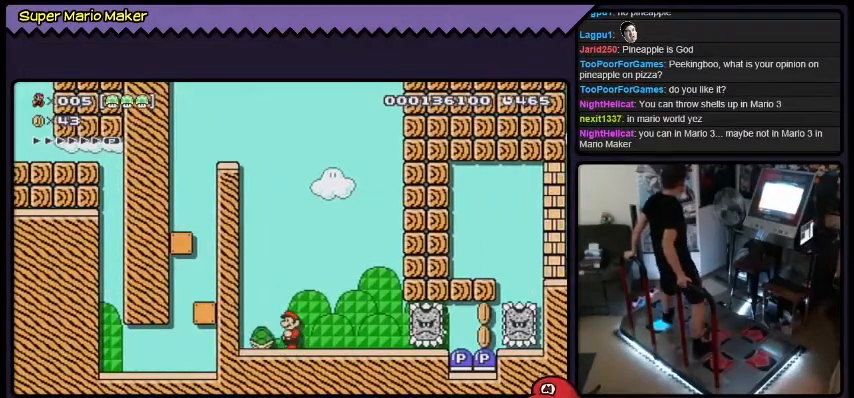
{"buttons": ["Y"], "events": [[501, "Y", "down"]]}
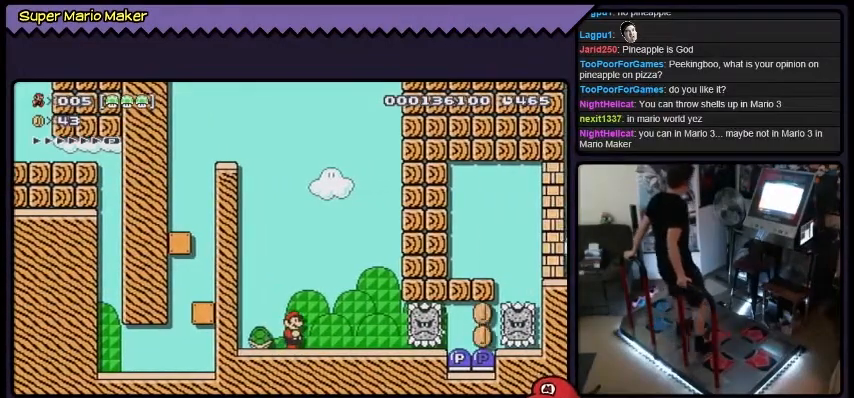
{"buttons": ["Y"], "events": []}
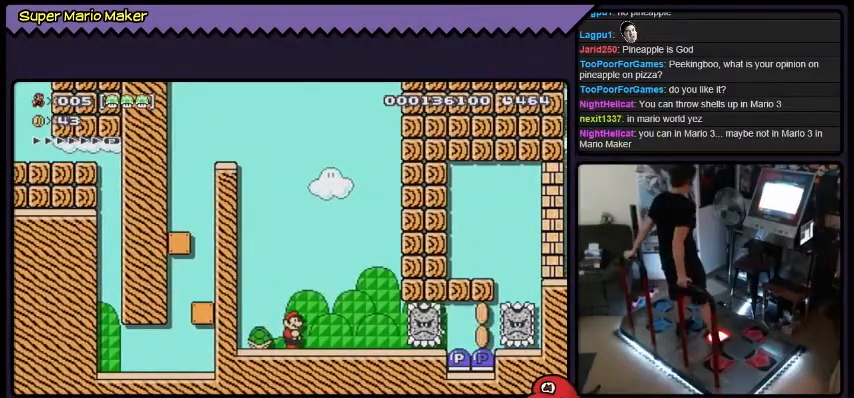
{"buttons": ["Y"], "events": []}
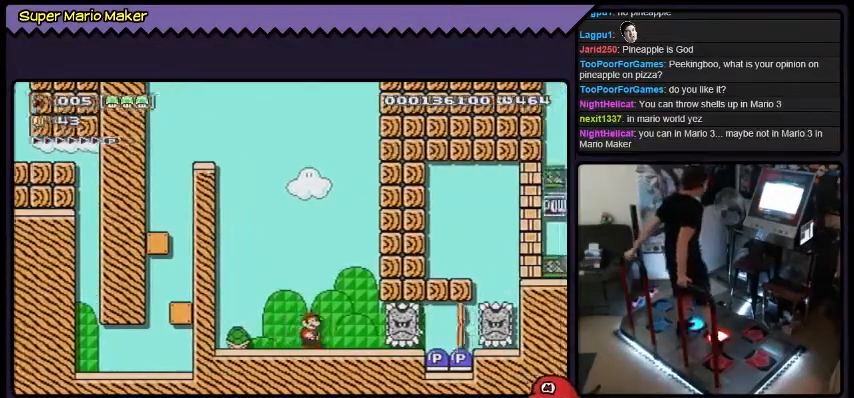
{"buttons": ["Y"], "events": []}
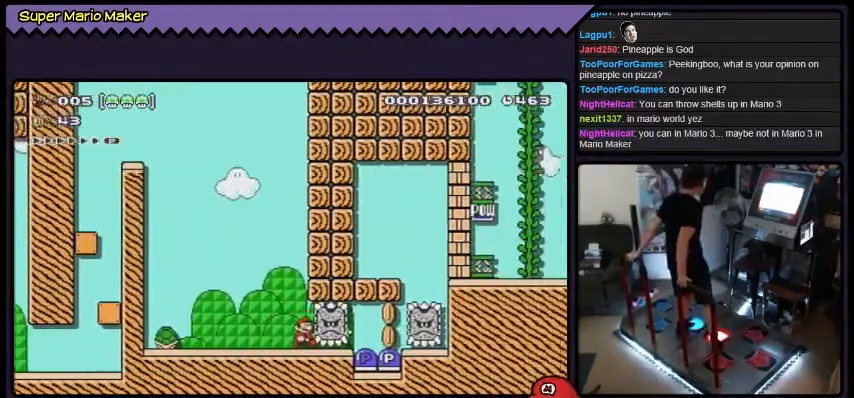
{"buttons": ["B", "Y"], "events": [[167, "B", "down"], [434, "B", "up"], [467, "B", "down"]]}
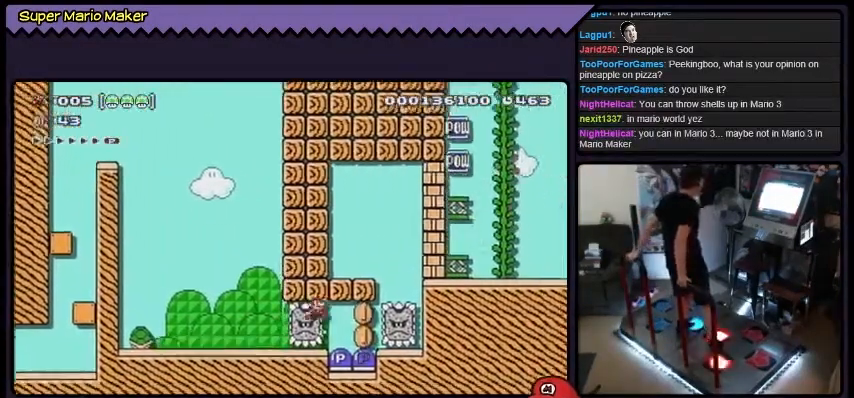
{"buttons": ["Y"], "events": [[400, "B", "up"]]}
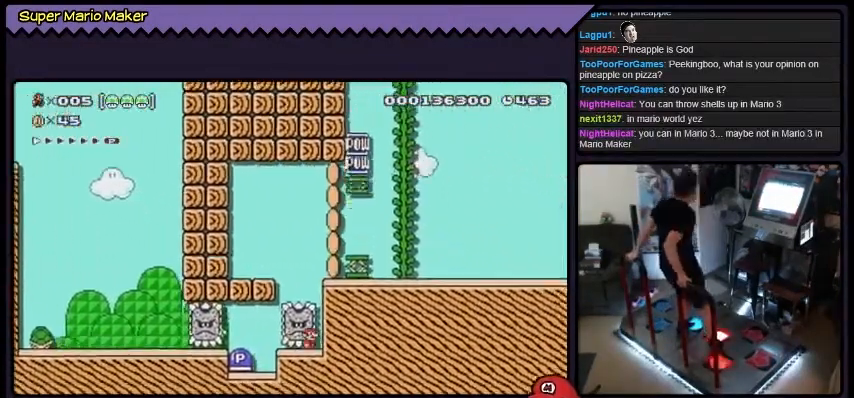
{"buttons": ["B", "Y"], "events": [[267, "B", "down"]]}
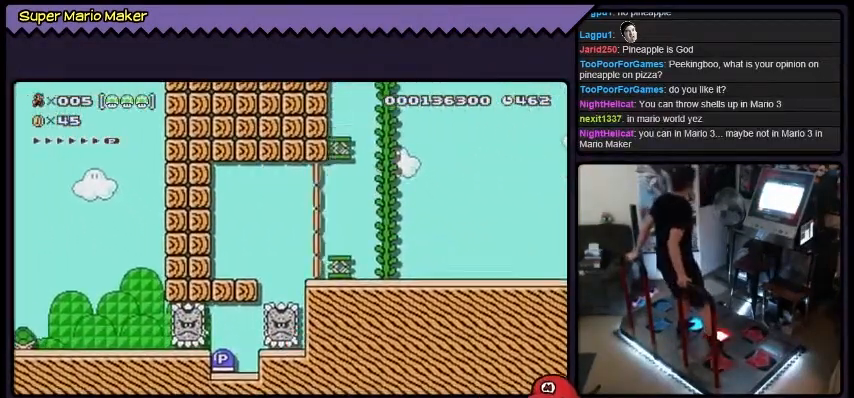
{"buttons": ["Y"], "events": [[133, "B", "up"]]}
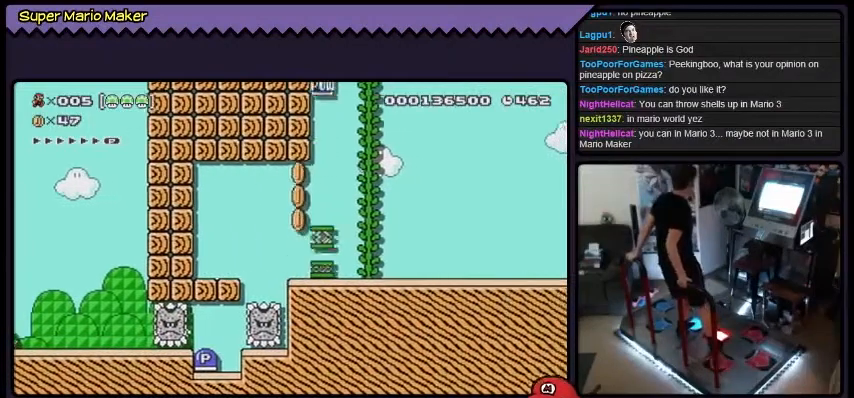
{"buttons": ["Y"], "events": []}
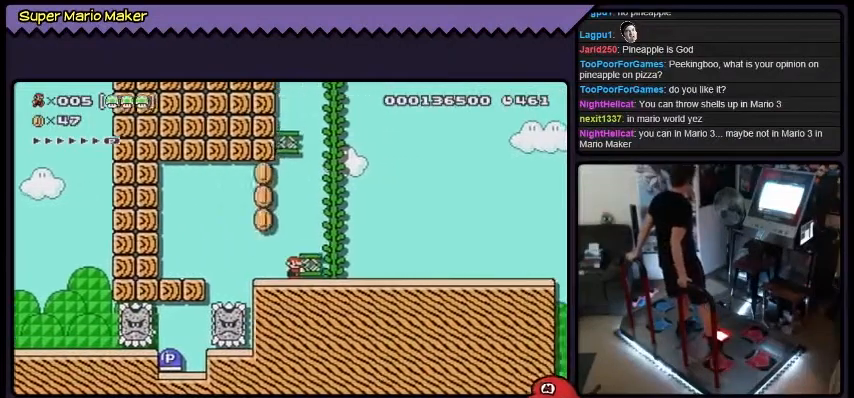
{"buttons": ["Y"], "events": []}
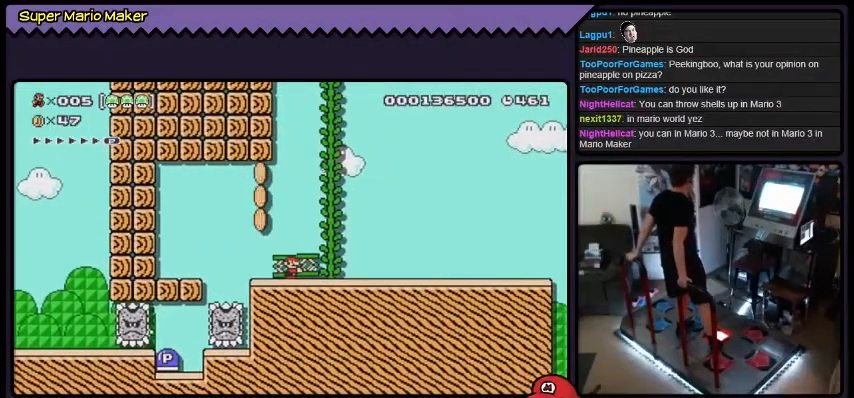
{"buttons": ["Y"], "events": []}
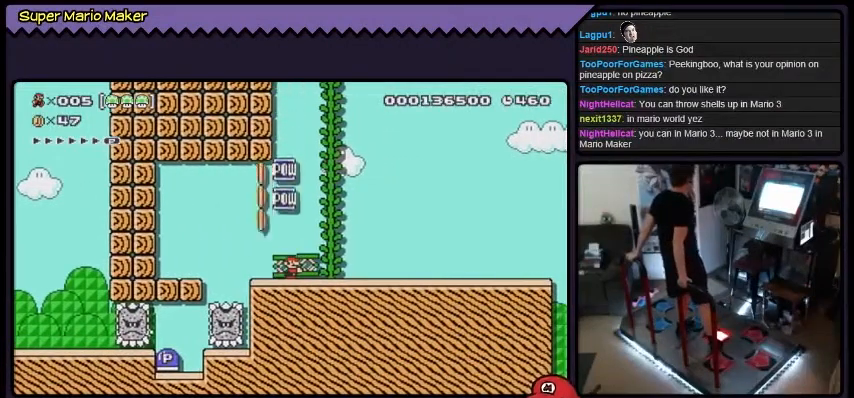
{"buttons": ["Y"], "events": []}
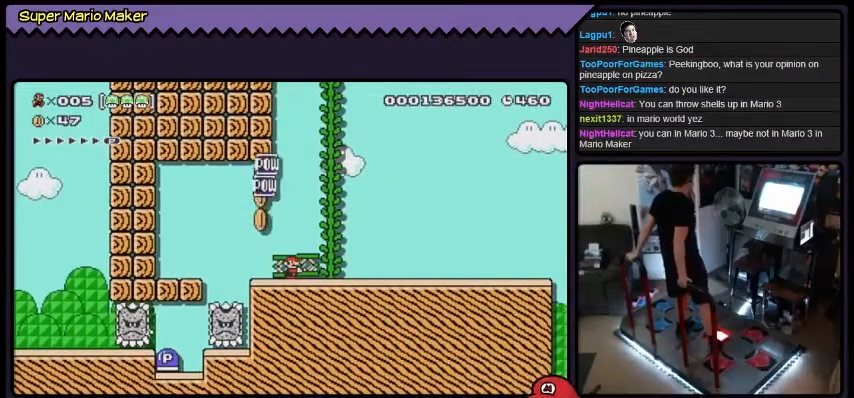
{"buttons": ["Y"], "events": []}
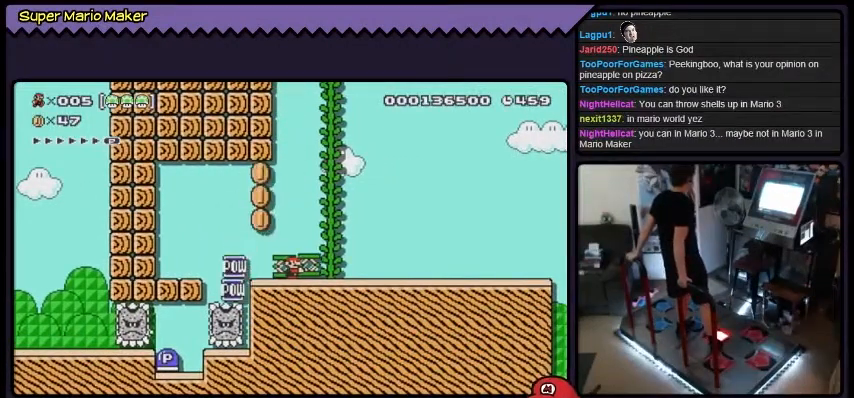
{"buttons": ["Y"], "events": []}
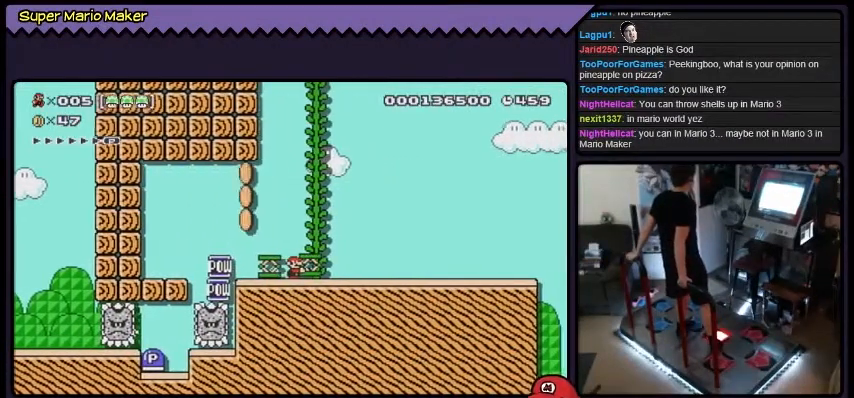
{"buttons": ["Y"], "events": []}
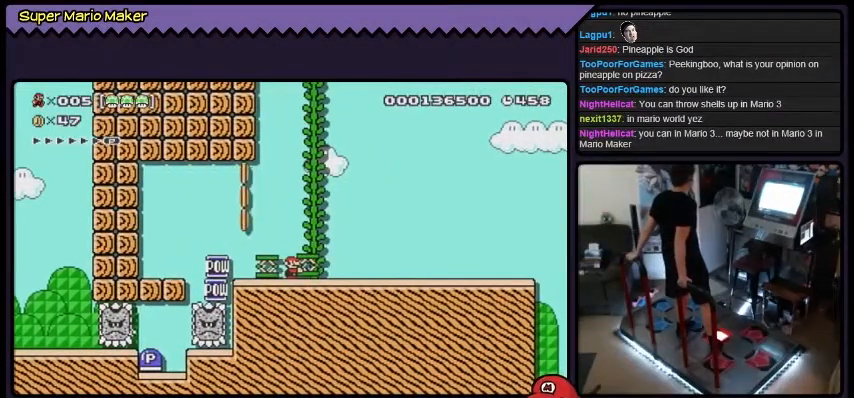
{"buttons": ["Y"], "events": []}
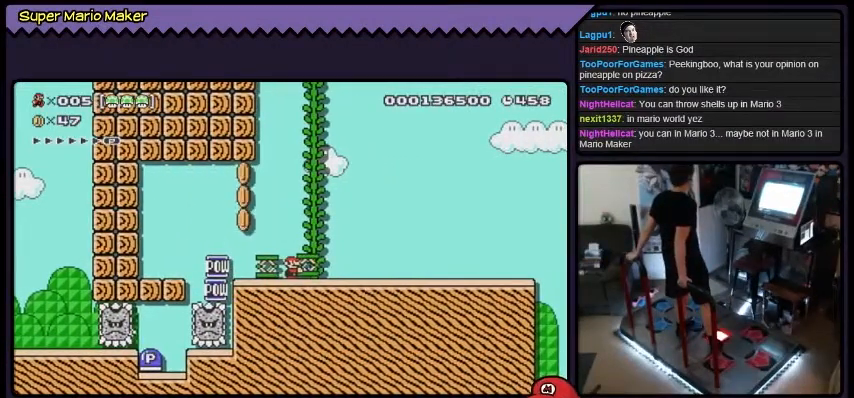
{"buttons": ["Y"], "events": []}
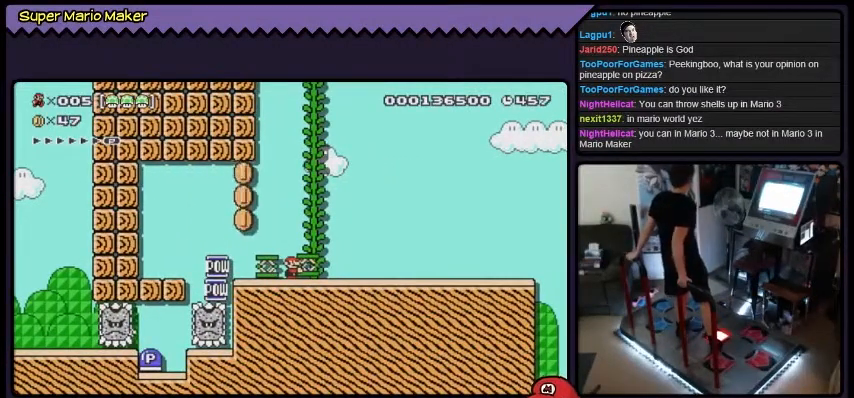
{"buttons": ["Y"], "events": []}
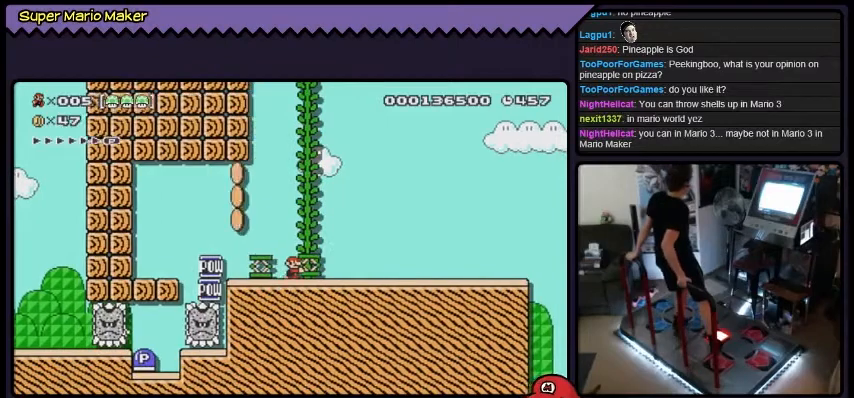
{"buttons": ["Y"], "events": [[33, "DPAD_LEFT", "down"], [400, "DPAD_LEFT", "up"]]}